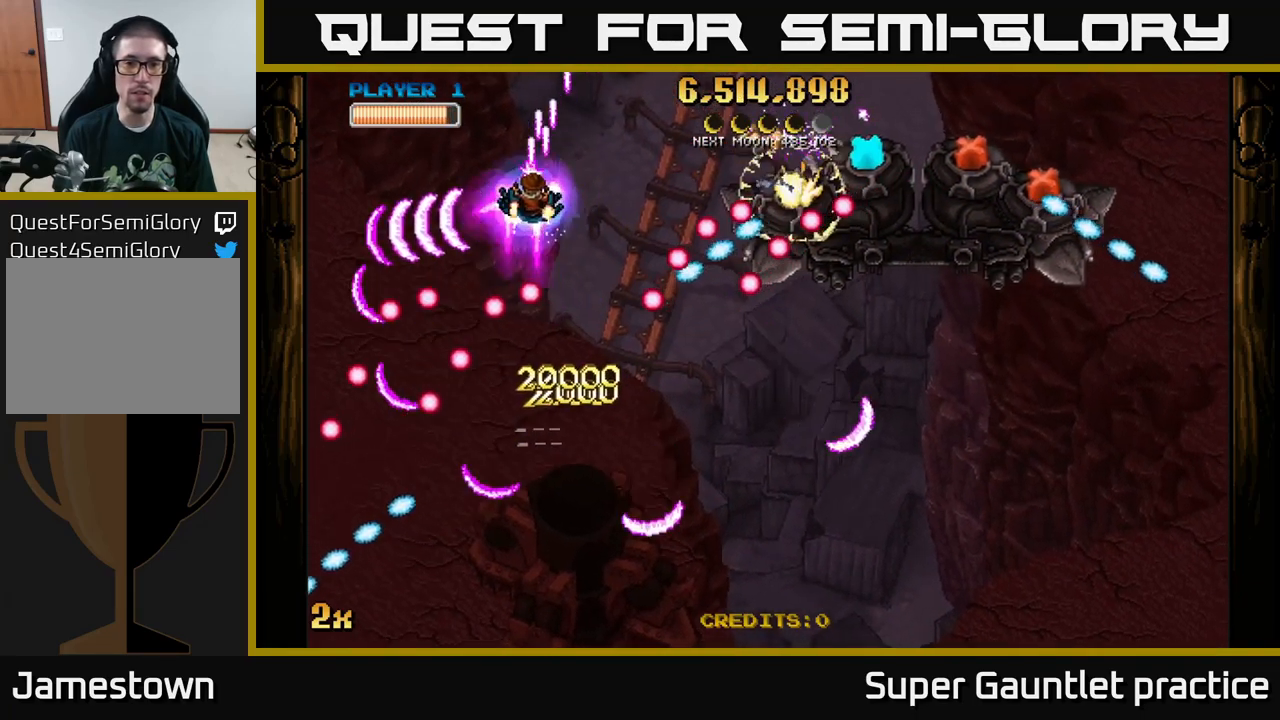
Gameplay with a controller (Xbox layout); each line is a JSON object with the inputs held at the frame after it. "events" lists button and stick changes between this image and that frame as [ms after this image, input, new state], when the widget could be followed in between. Not read: right_stick.
{"buttons": [], "left_stick": "right", "events": [[216, "left_stick", "up-right"], [266, "left_stick", "right"]]}
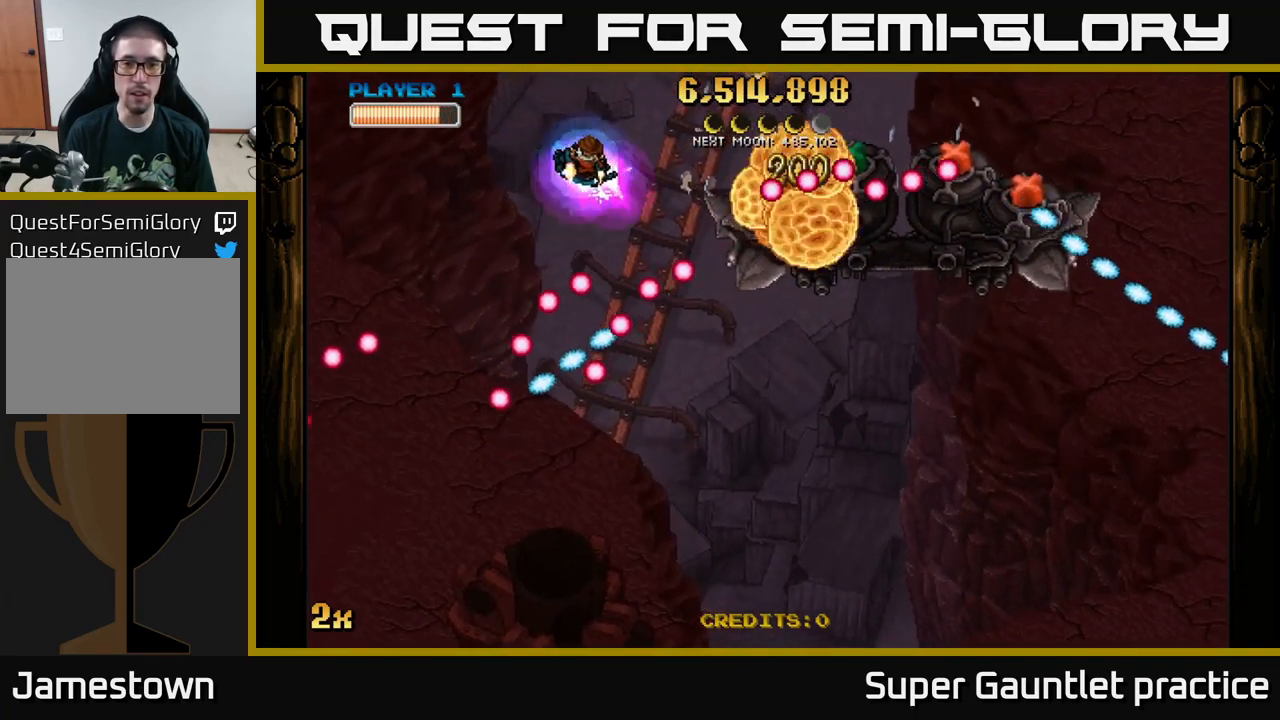
{"buttons": [], "left_stick": "down-right", "events": [[100, "left_stick", "down-right"]]}
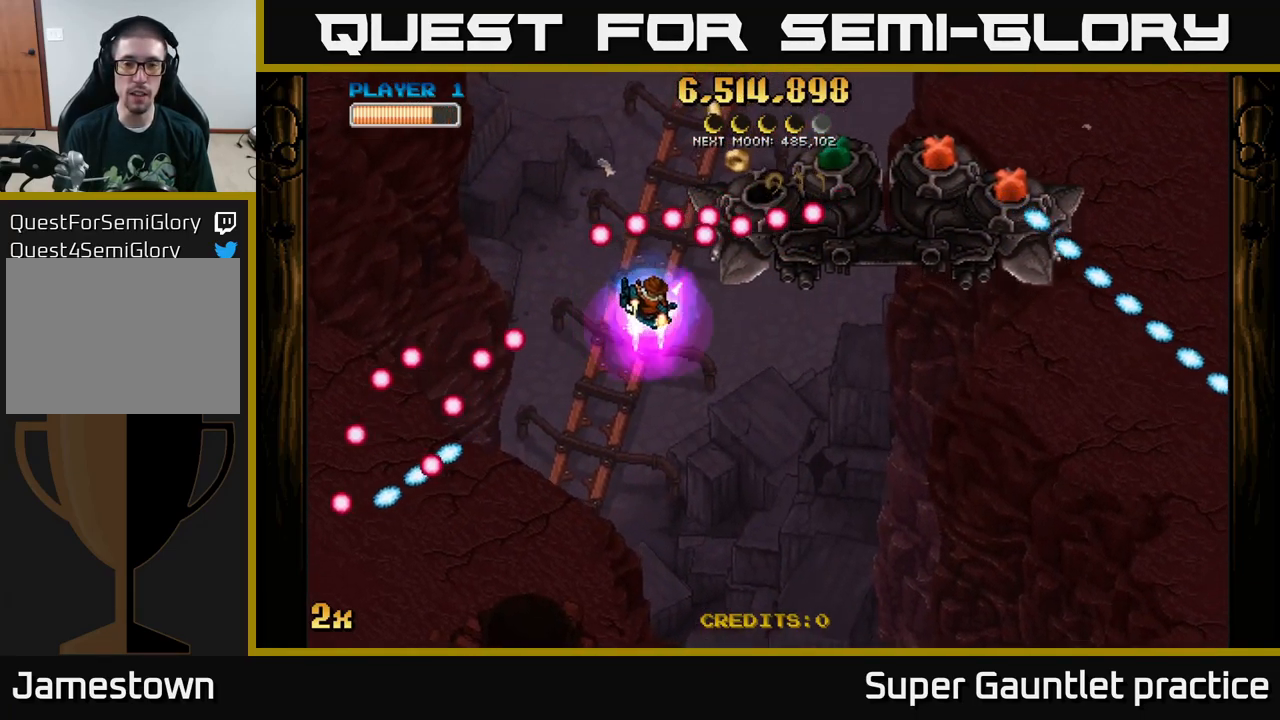
{"buttons": [], "left_stick": "right", "events": [[283, "left_stick", "right"]]}
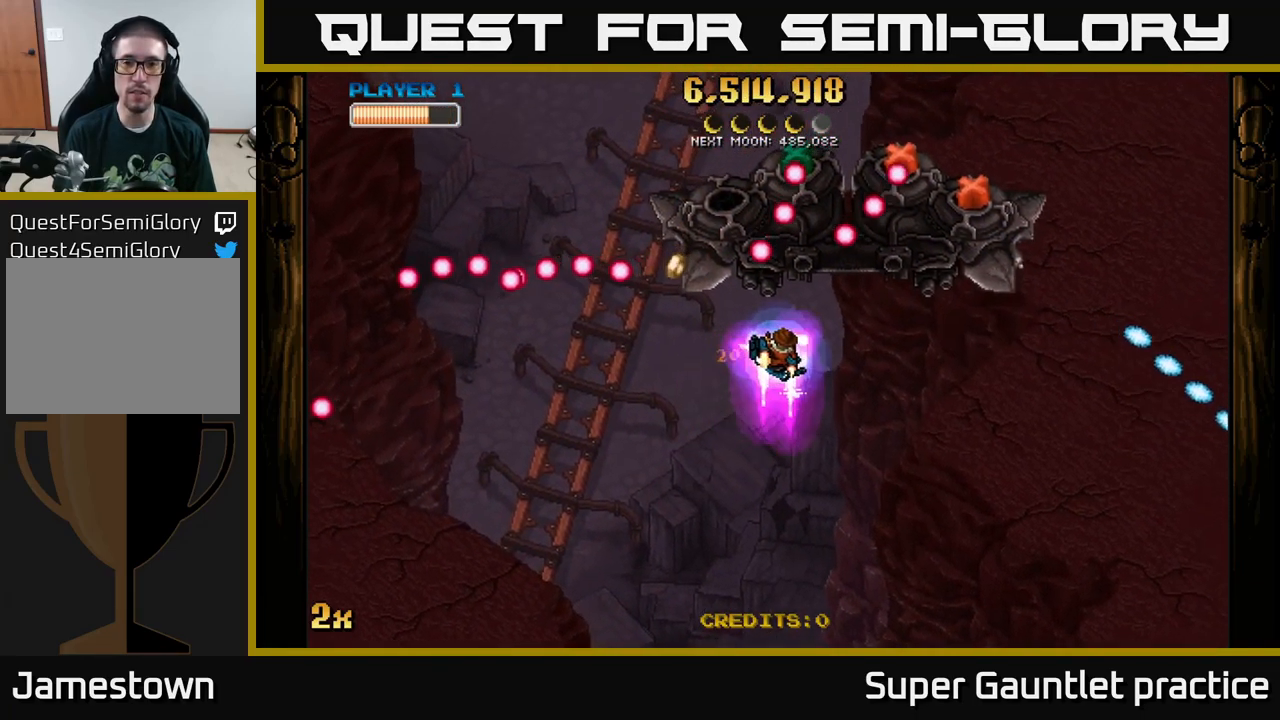
{"buttons": ["A"], "left_stick": "up", "events": [[400, "A", "down"], [400, "X", "down"], [433, "left_stick", "up"], [500, "X", "up"]]}
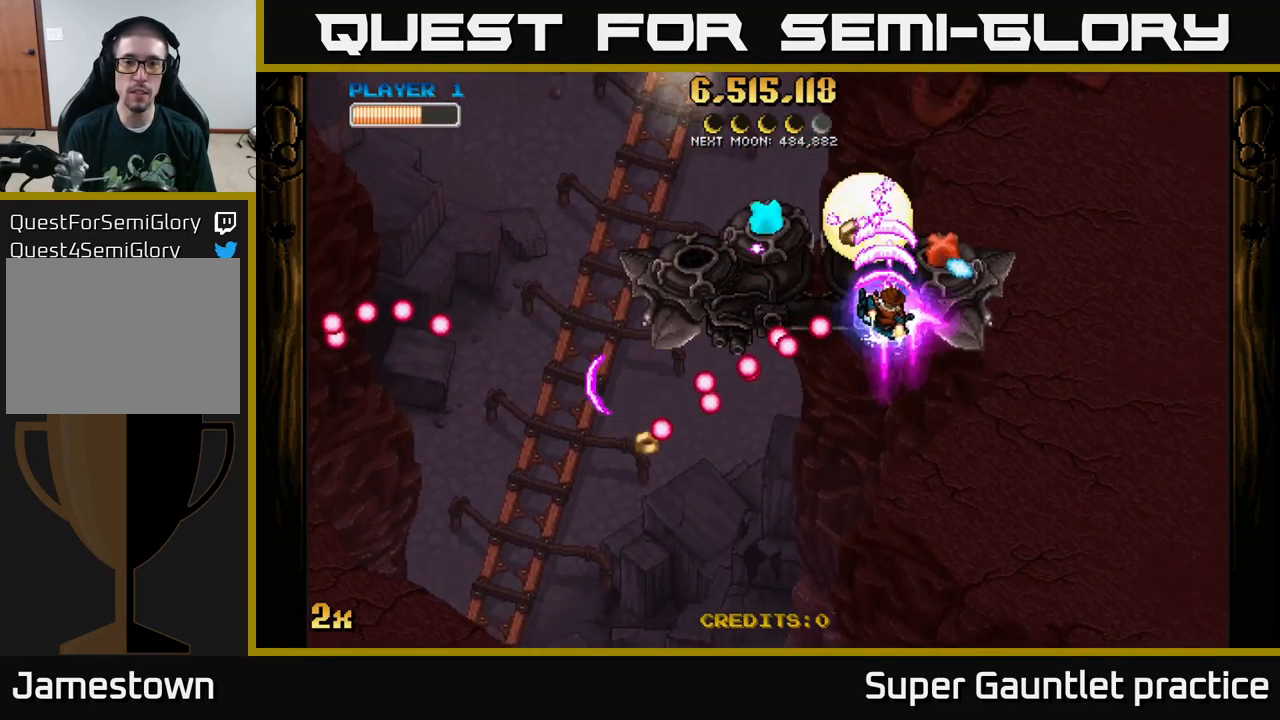
{"buttons": ["A"], "left_stick": "down-left", "events": [[66, "left_stick", "down"], [183, "left_stick", "down-right"], [450, "left_stick", "down-left"]]}
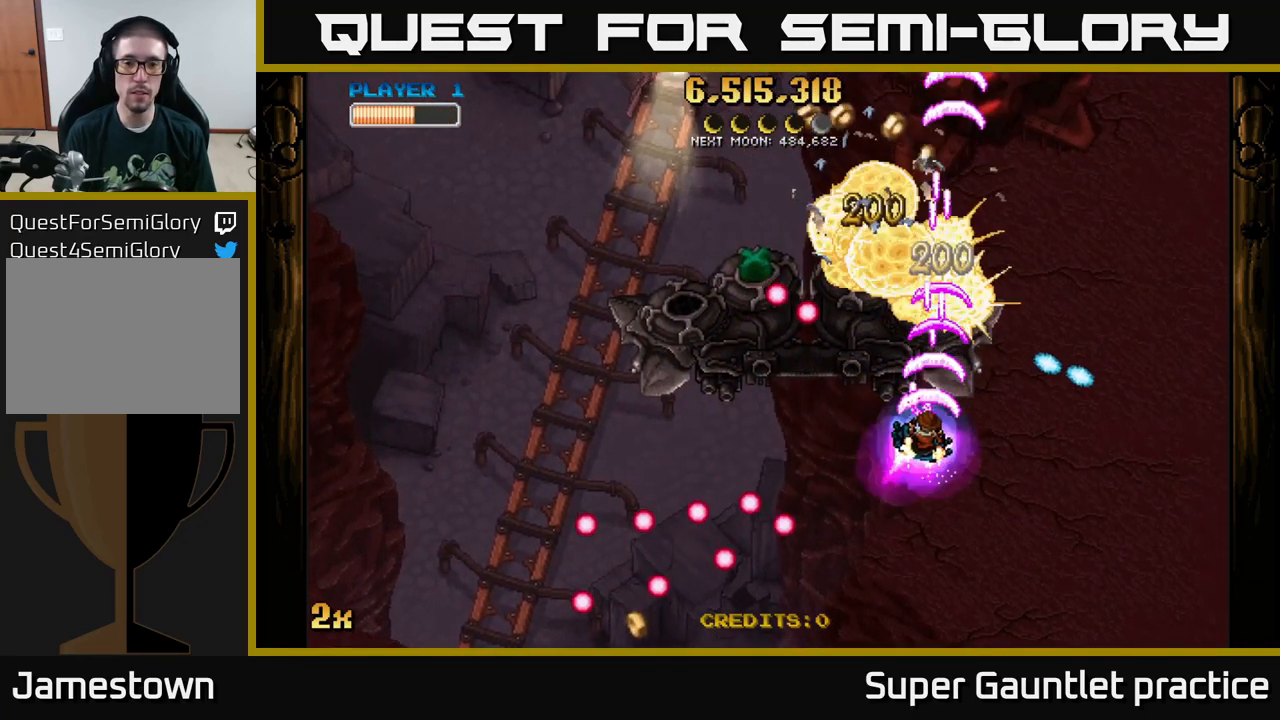
{"buttons": ["A"], "left_stick": "down-left", "events": []}
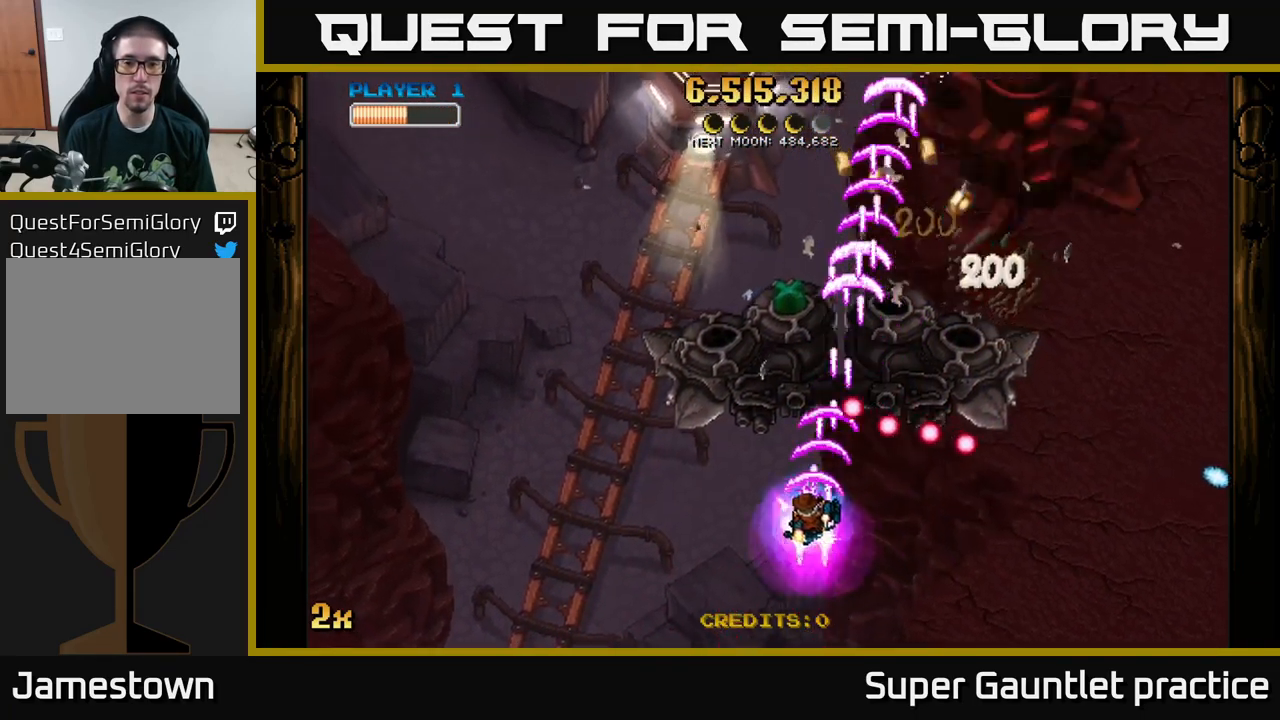
{"buttons": ["A"], "left_stick": "up-right", "events": [[133, "left_stick", "up-left"], [217, "left_stick", "up-right"], [233, "X", "down"], [367, "X", "up"]]}
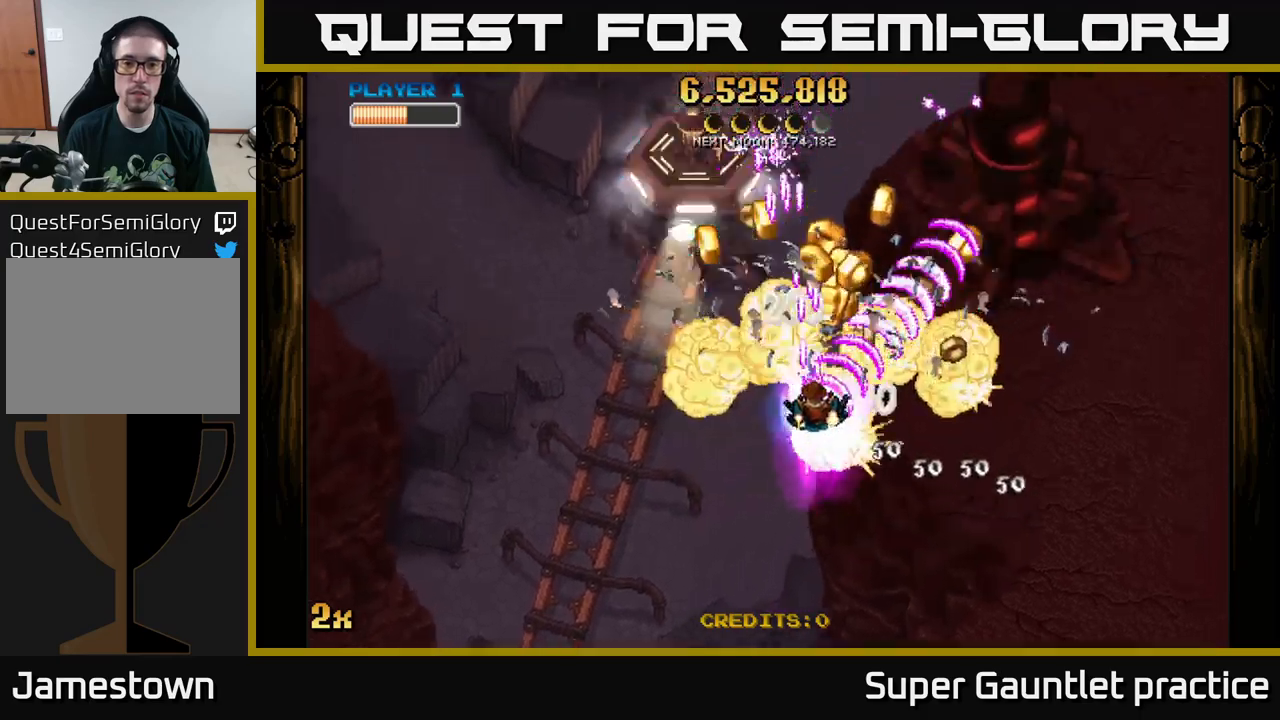
{"buttons": ["A"], "left_stick": "up-right", "events": []}
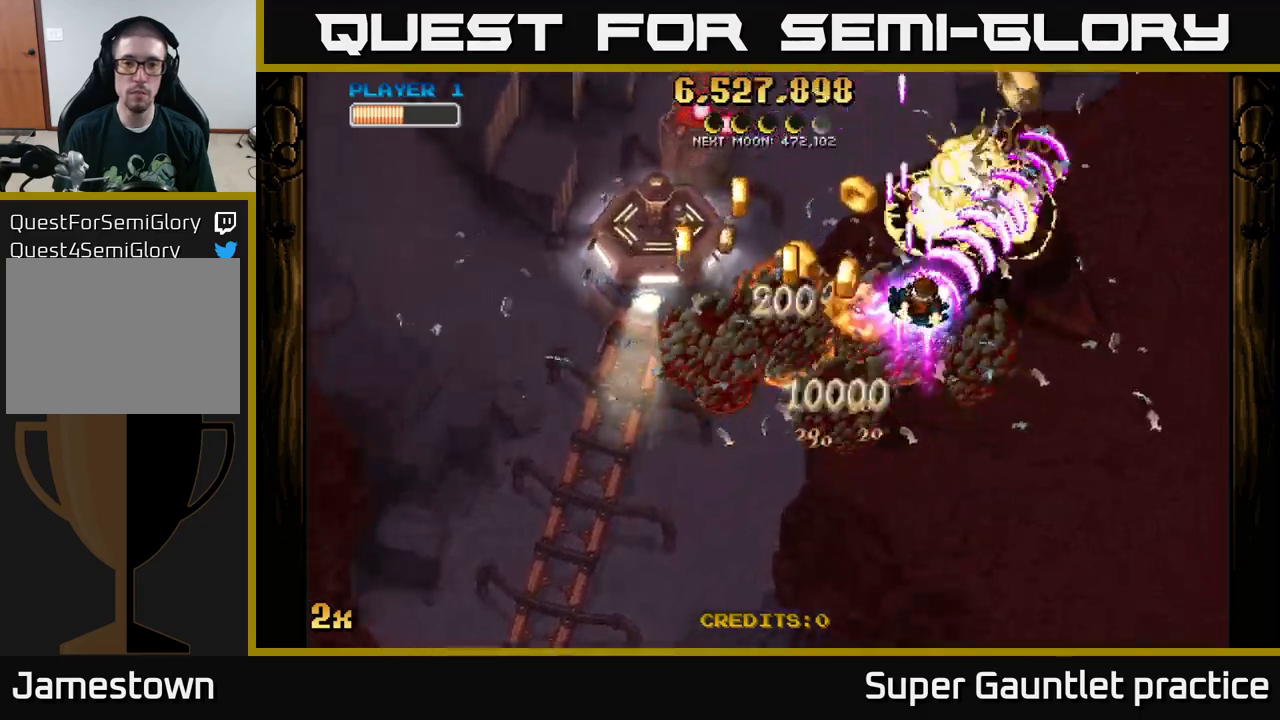
{"buttons": ["A"], "left_stick": "down-left", "events": [[67, "left_stick", "down-left"], [283, "X", "down"], [300, "left_stick", "up-left"], [383, "X", "up"], [483, "left_stick", "down-left"]]}
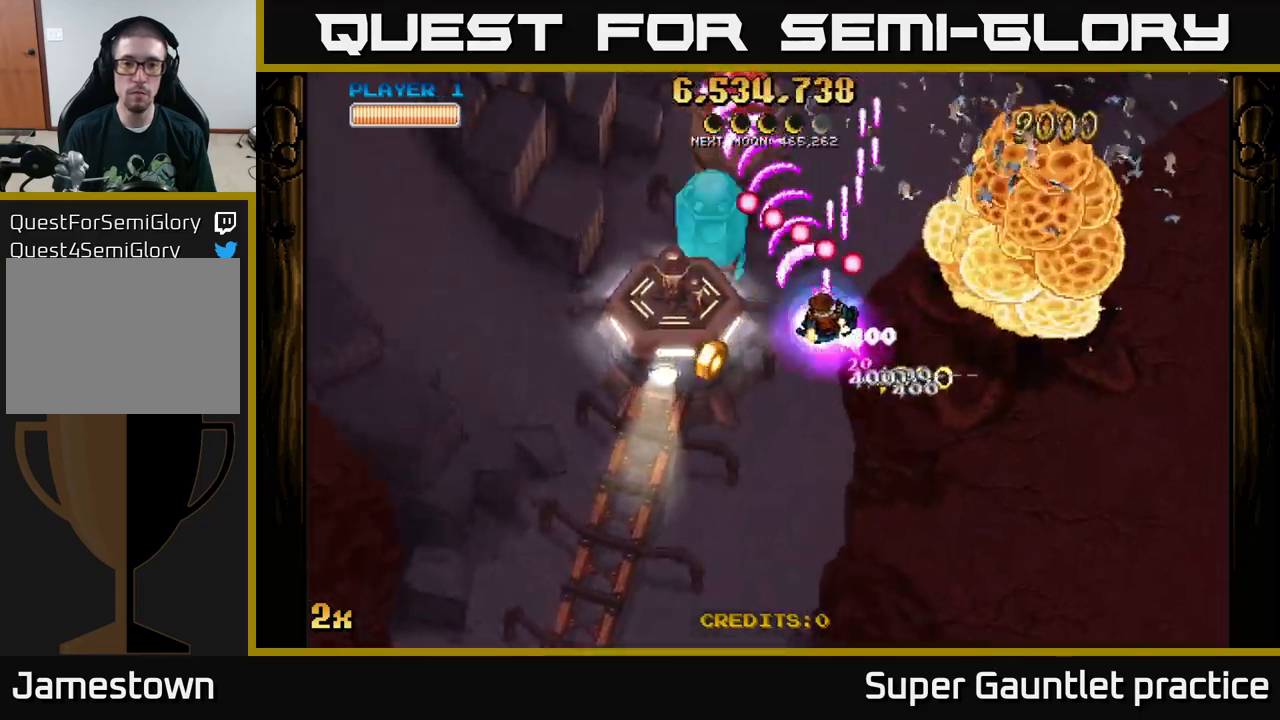
{"buttons": ["A"], "left_stick": "down", "events": [[167, "left_stick", "left"], [283, "left_stick", "center"], [467, "left_stick", "down"]]}
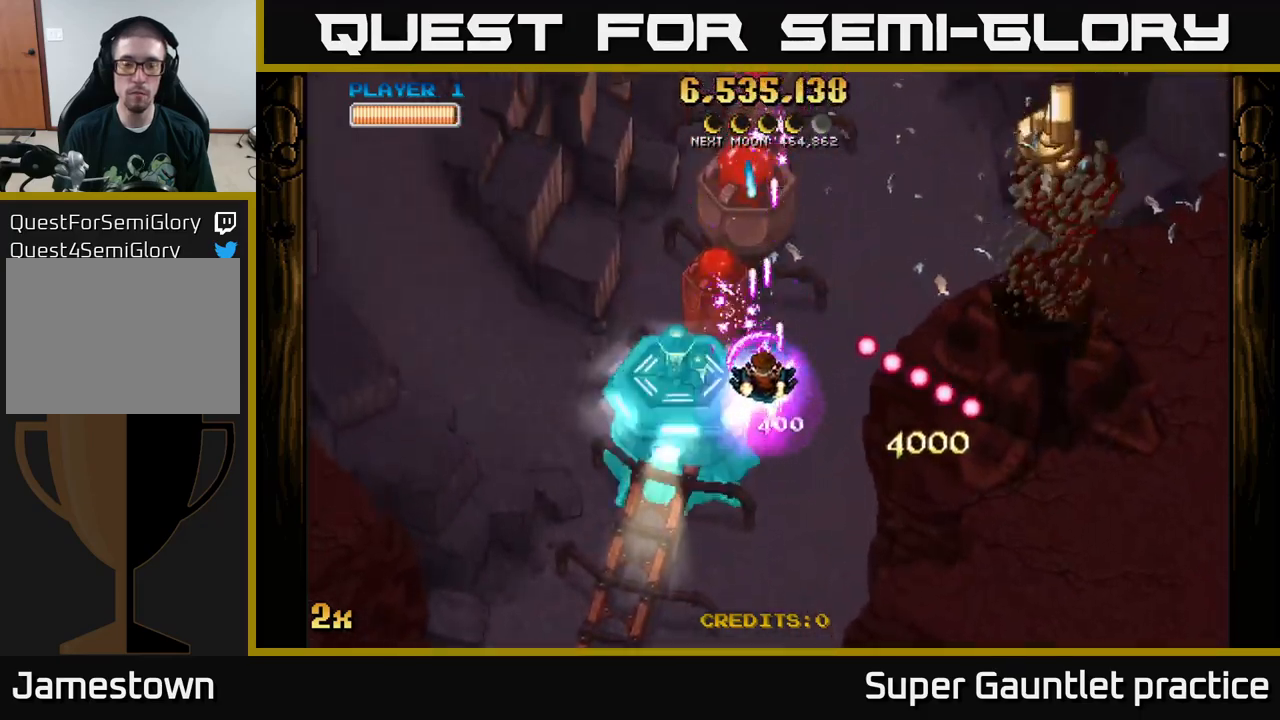
{"buttons": ["A"], "left_stick": "down", "events": [[333, "X", "down"], [333, "left_stick", "up"], [417, "X", "up"], [433, "left_stick", "down"]]}
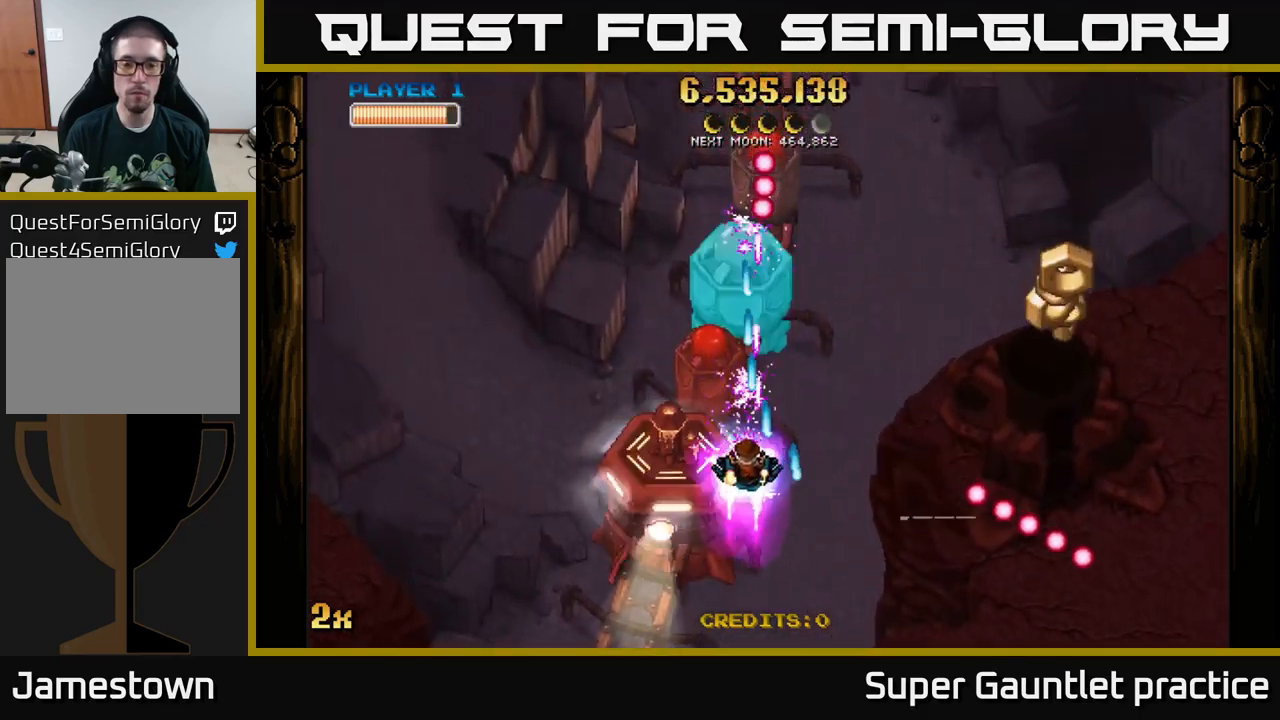
{"buttons": ["A"], "left_stick": "down-left", "events": [[383, "left_stick", "down-left"]]}
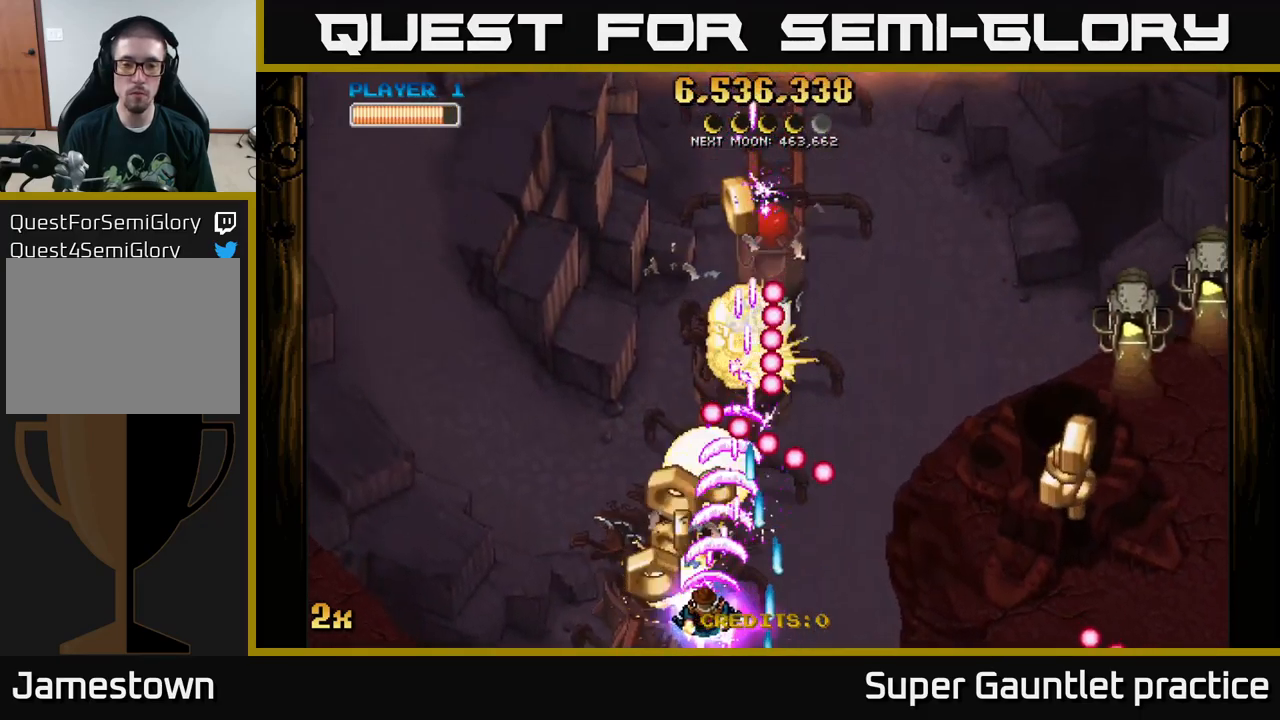
{"buttons": ["A"], "left_stick": "up", "events": [[33, "left_stick", "left"], [250, "left_stick", "up"], [300, "X", "down"], [317, "left_stick", "up-right"], [417, "X", "up"], [467, "left_stick", "up"]]}
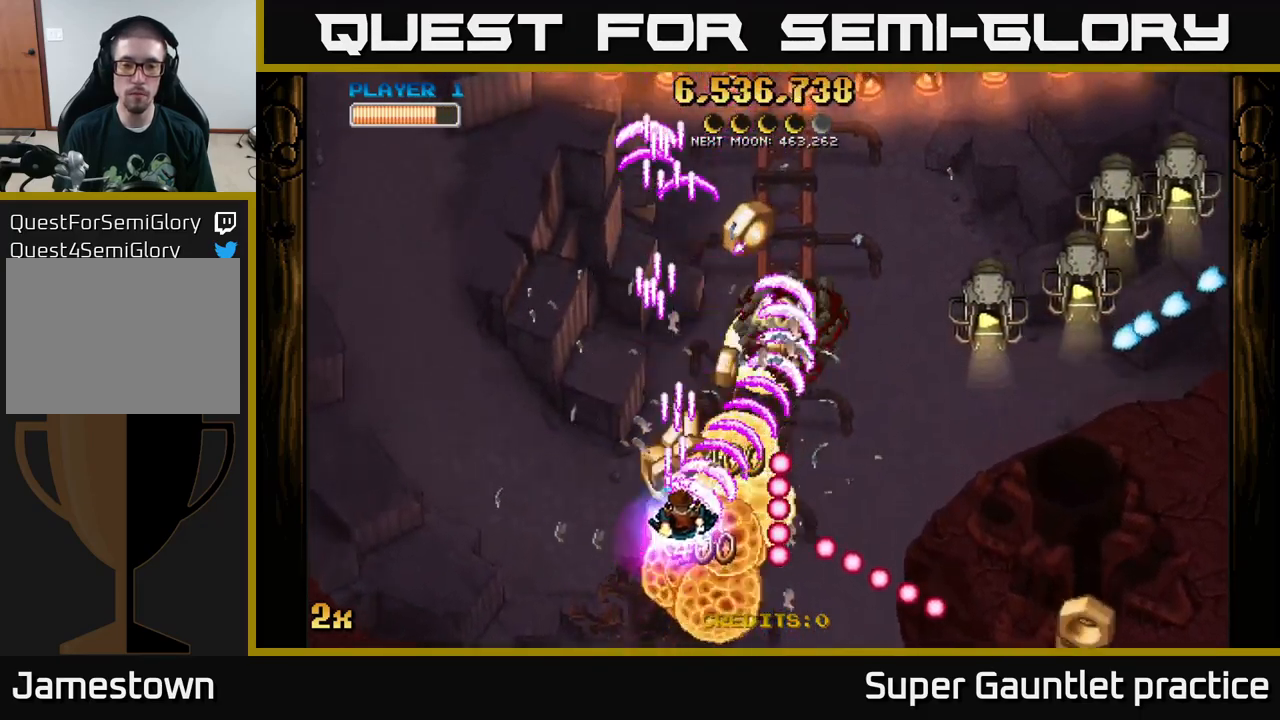
{"buttons": ["A", "X"], "left_stick": "up-right", "events": [[150, "left_stick", "up-right"], [350, "left_stick", "right"], [433, "X", "down"], [467, "left_stick", "up-right"]]}
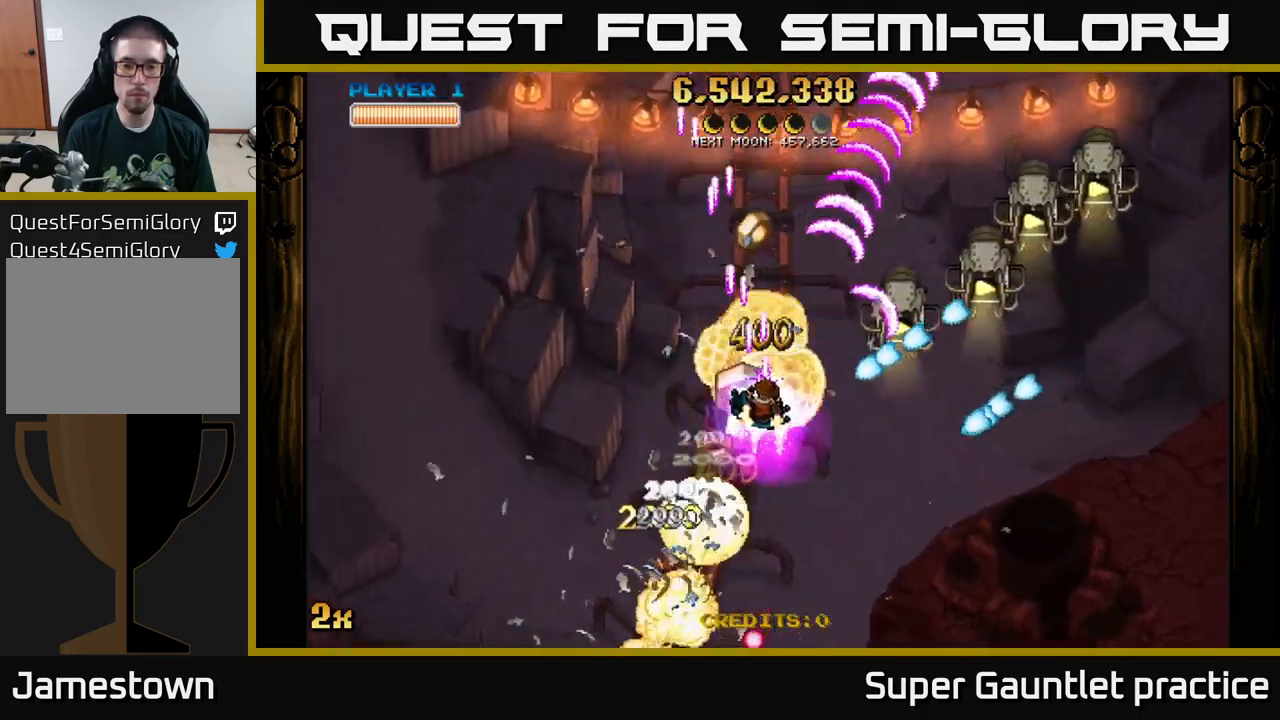
{"buttons": ["A"], "left_stick": "right", "events": [[33, "X", "up"], [117, "left_stick", "left"], [250, "left_stick", "up-left"], [417, "left_stick", "up-right"], [483, "left_stick", "right"]]}
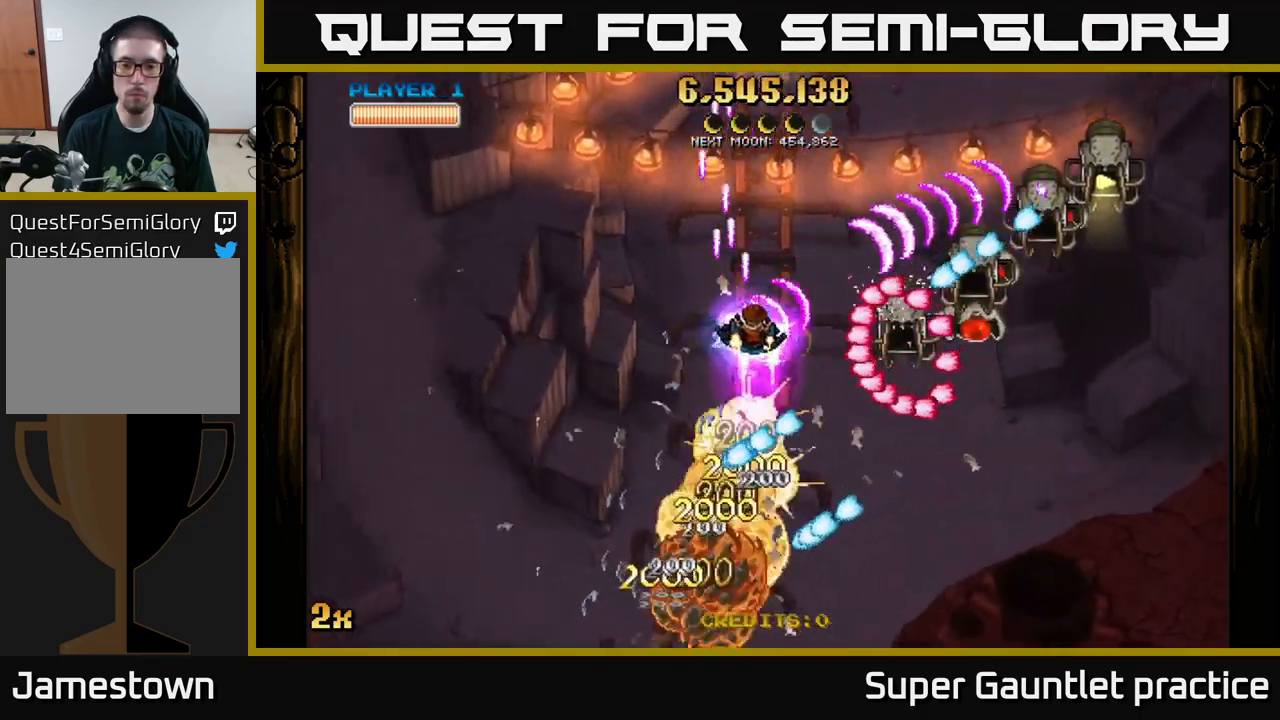
{"buttons": ["A", "X"], "left_stick": "right", "events": [[133, "left_stick", "left"], [333, "left_stick", "up-left"], [483, "X", "down"], [483, "left_stick", "right"]]}
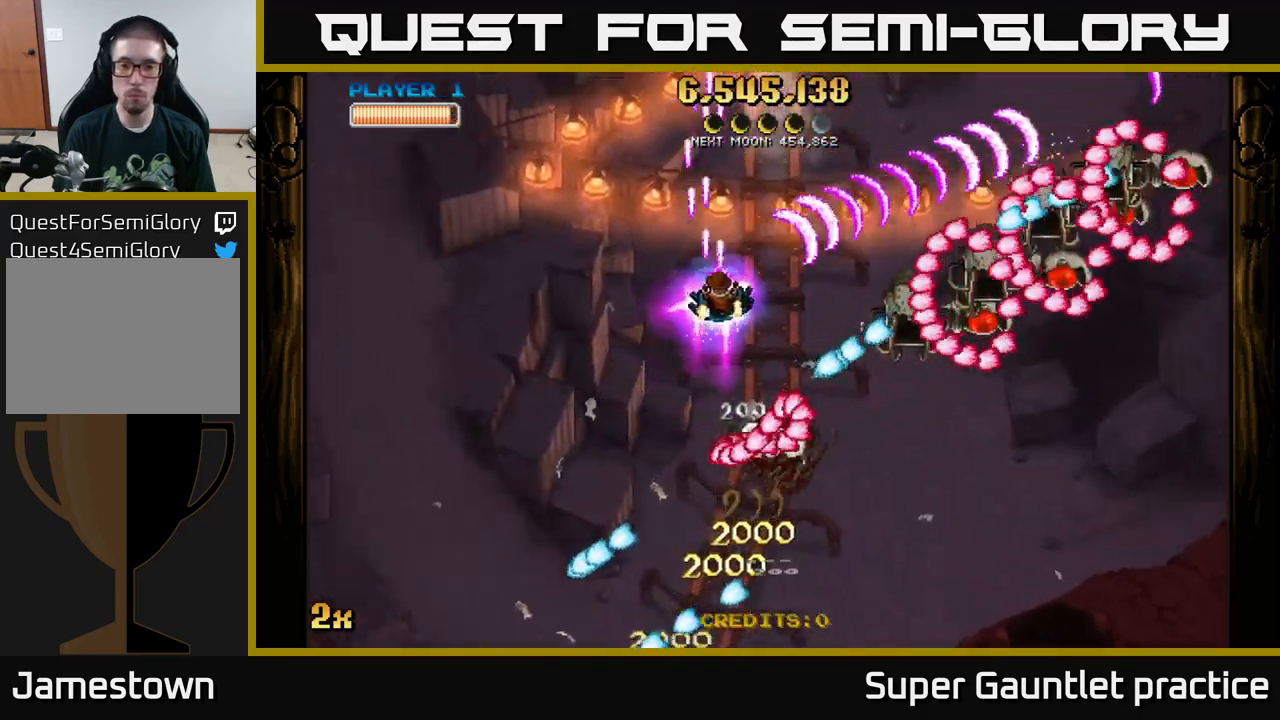
{"buttons": ["A"], "left_stick": "left", "events": [[83, "X", "up"], [249, "left_stick", "center"], [366, "left_stick", "left"]]}
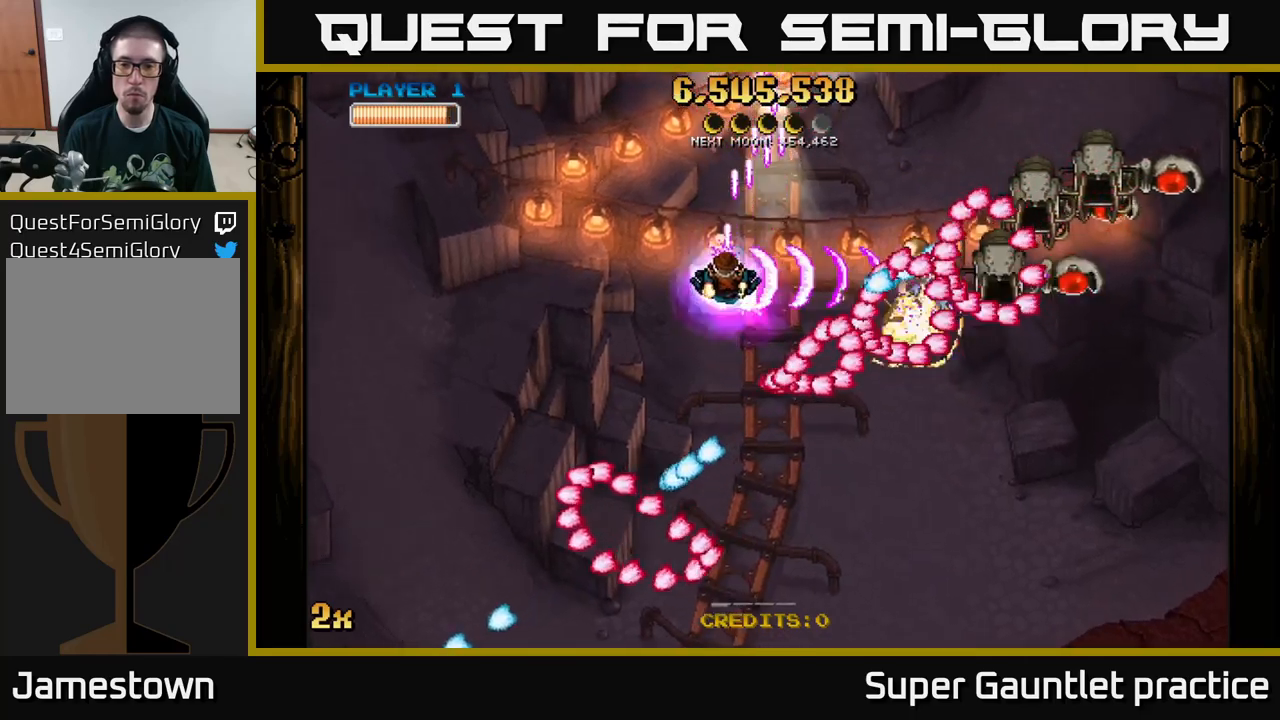
{"buttons": ["A"], "left_stick": "right", "events": [[150, "left_stick", "center"], [217, "left_stick", "up-right"], [417, "left_stick", "right"]]}
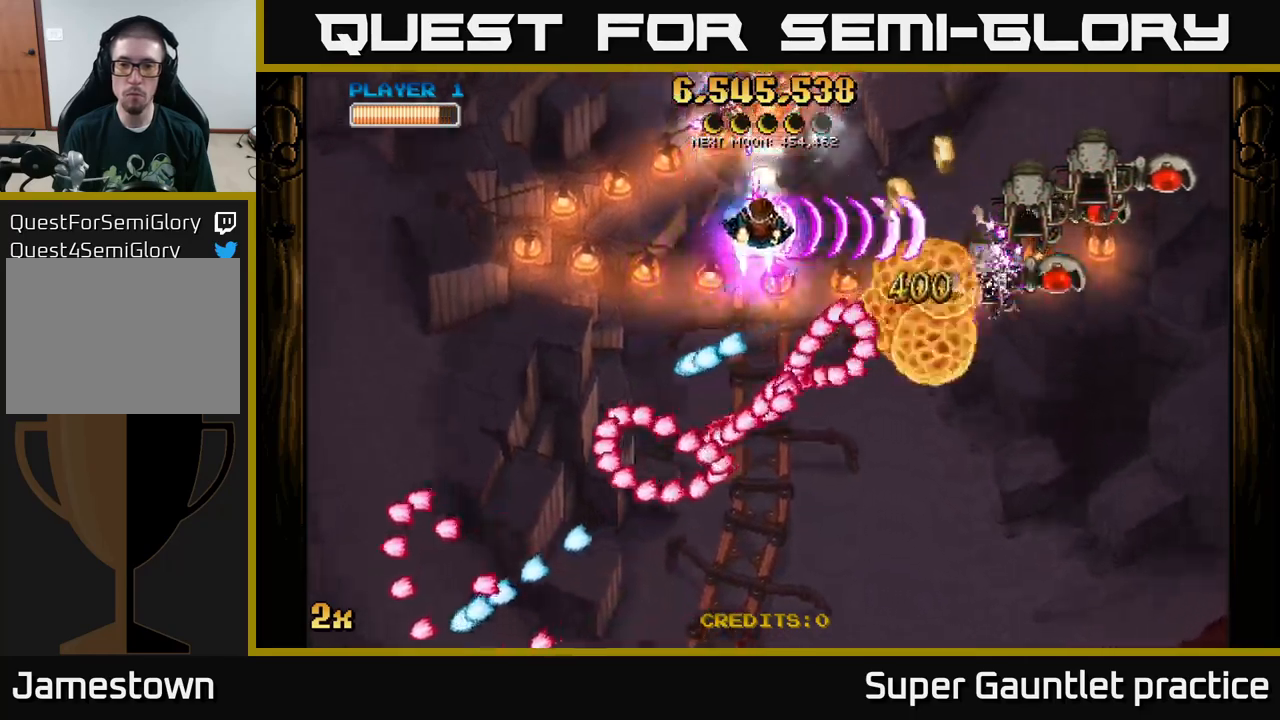
{"buttons": ["A"], "left_stick": "down-right", "events": [[117, "left_stick", "down-right"]]}
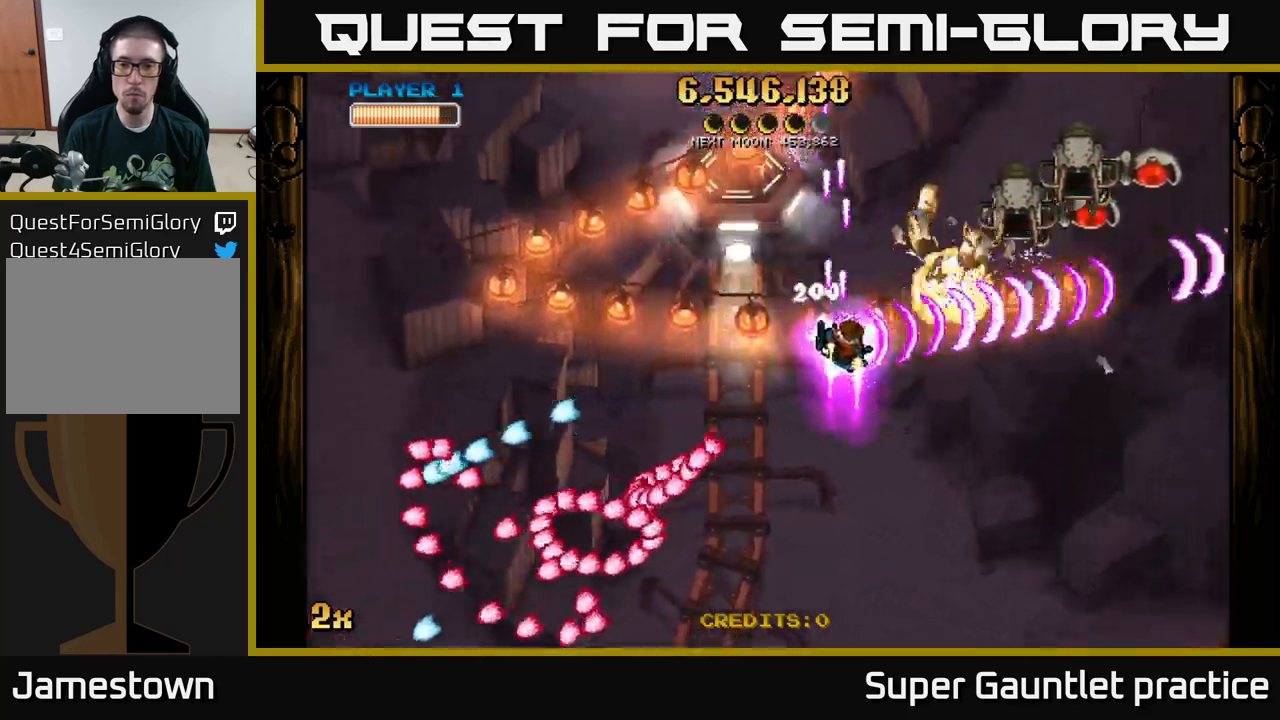
{"buttons": ["A"], "left_stick": "right", "events": [[84, "X", "down"], [100, "left_stick", "up-right"], [184, "X", "up"], [234, "left_stick", "right"]]}
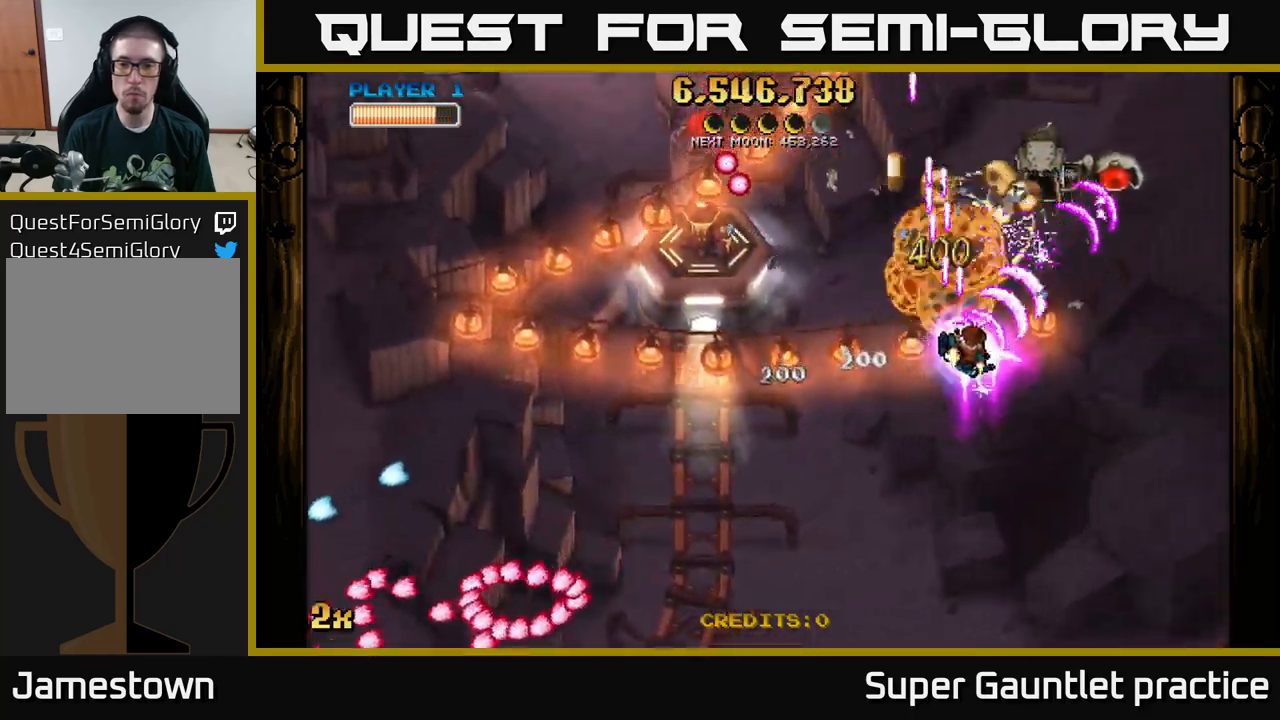
{"buttons": ["A"], "left_stick": "left", "events": [[250, "left_stick", "up"], [267, "X", "down"], [300, "left_stick", "left"], [400, "X", "up"]]}
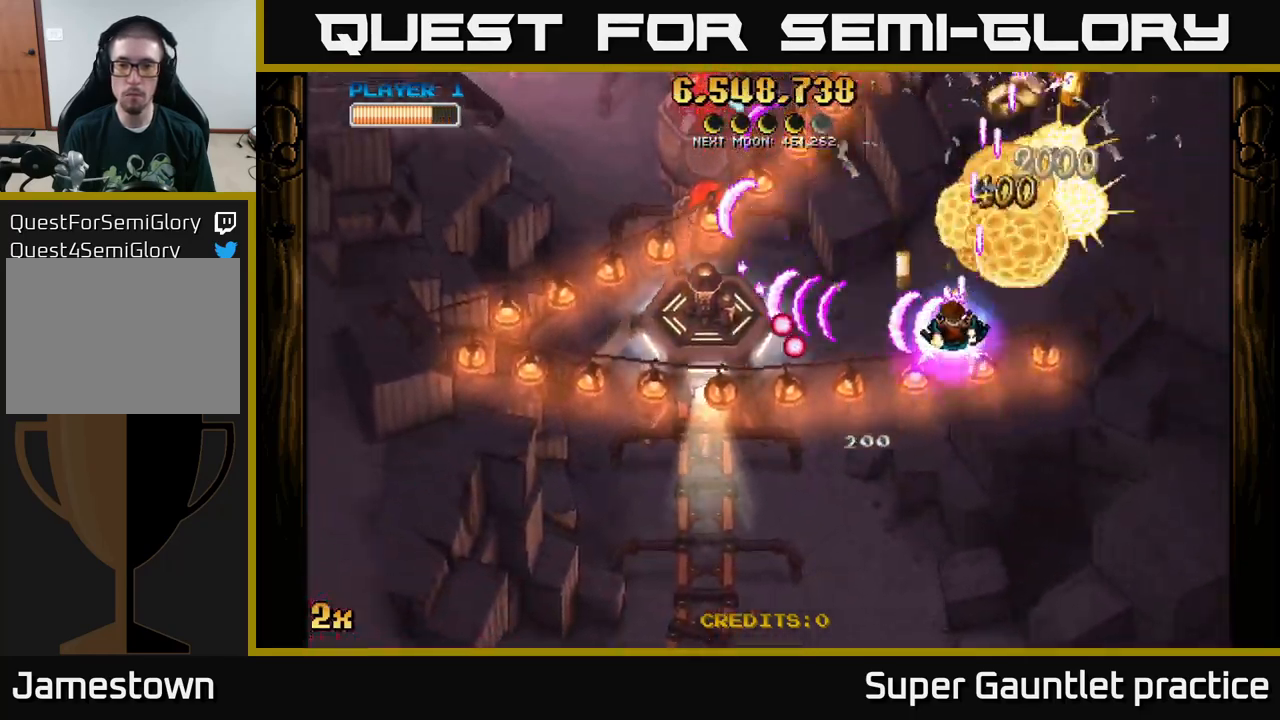
{"buttons": ["A"], "left_stick": "up-right", "events": [[117, "left_stick", "down"], [217, "left_stick", "right"], [284, "left_stick", "up-right"]]}
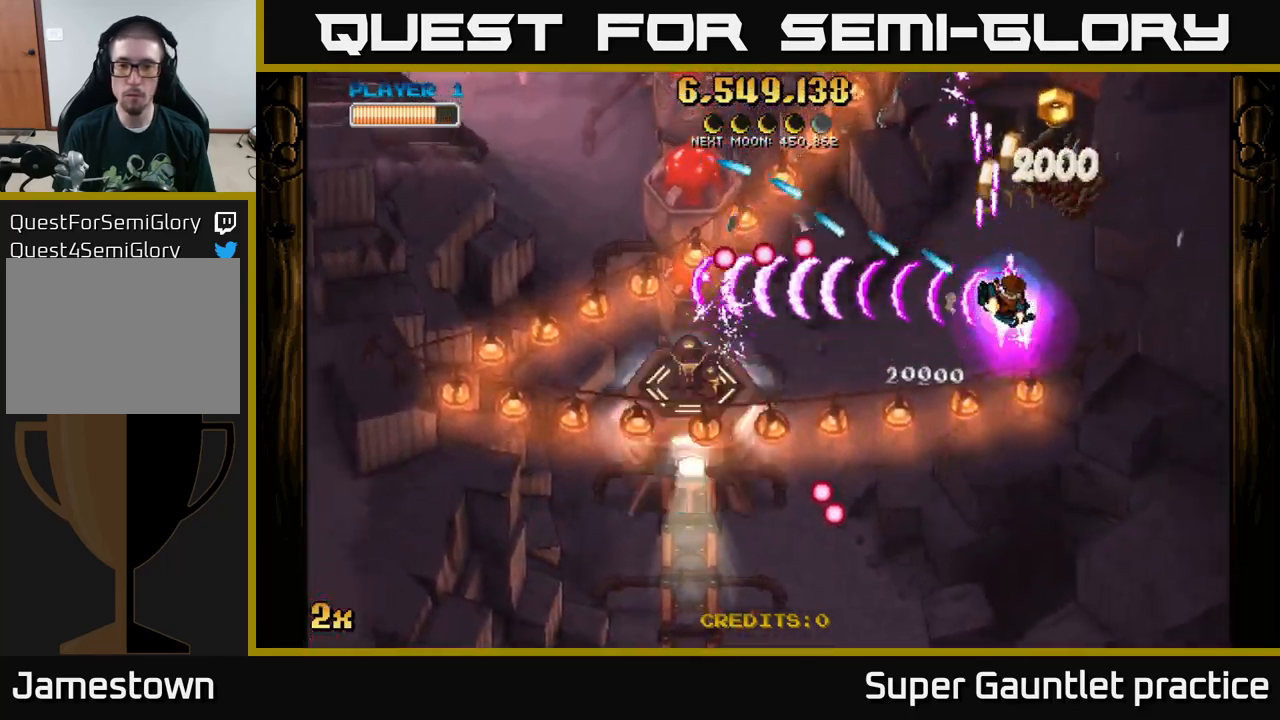
{"buttons": ["A"], "left_stick": "down", "events": [[100, "left_stick", "down"]]}
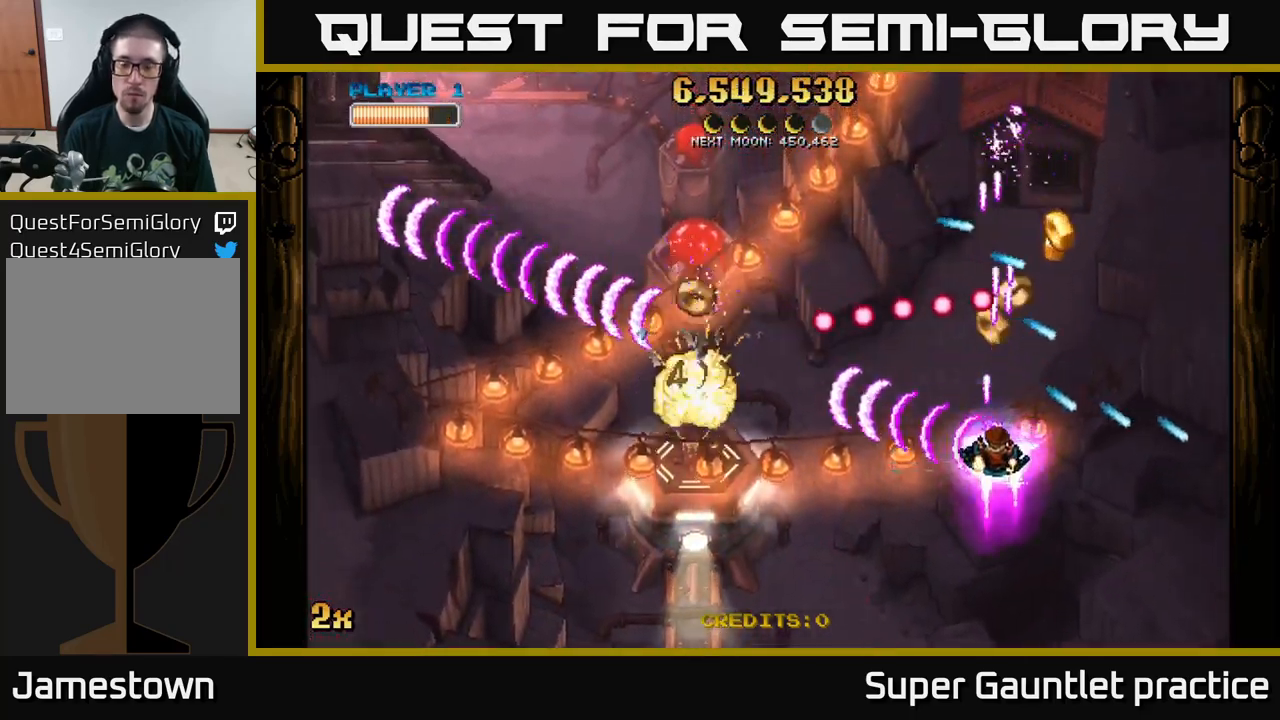
{"buttons": ["A", "X"], "left_stick": "down-left", "events": [[100, "left_stick", "right"], [217, "left_stick", "up"], [367, "left_stick", "left"], [417, "X", "down"], [434, "left_stick", "down-left"]]}
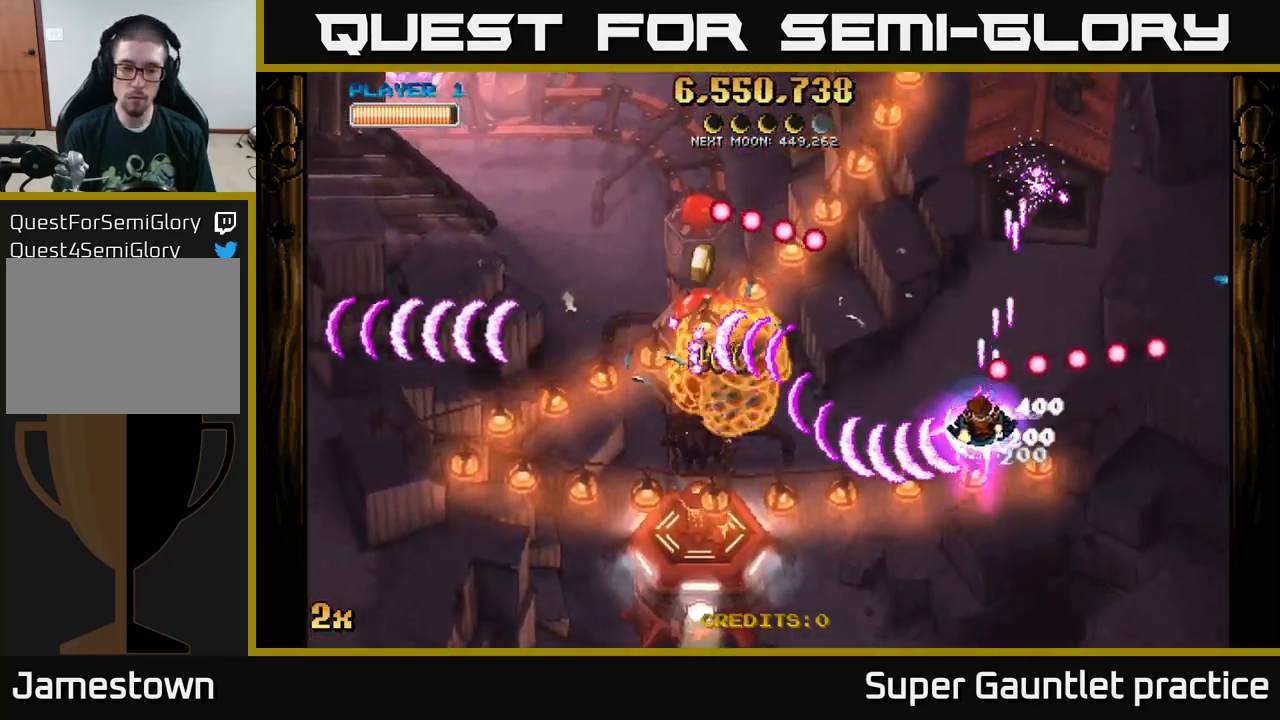
{"buttons": ["A"], "left_stick": "down-left", "events": [[50, "X", "up"], [167, "left_stick", "left"], [284, "left_stick", "down-left"]]}
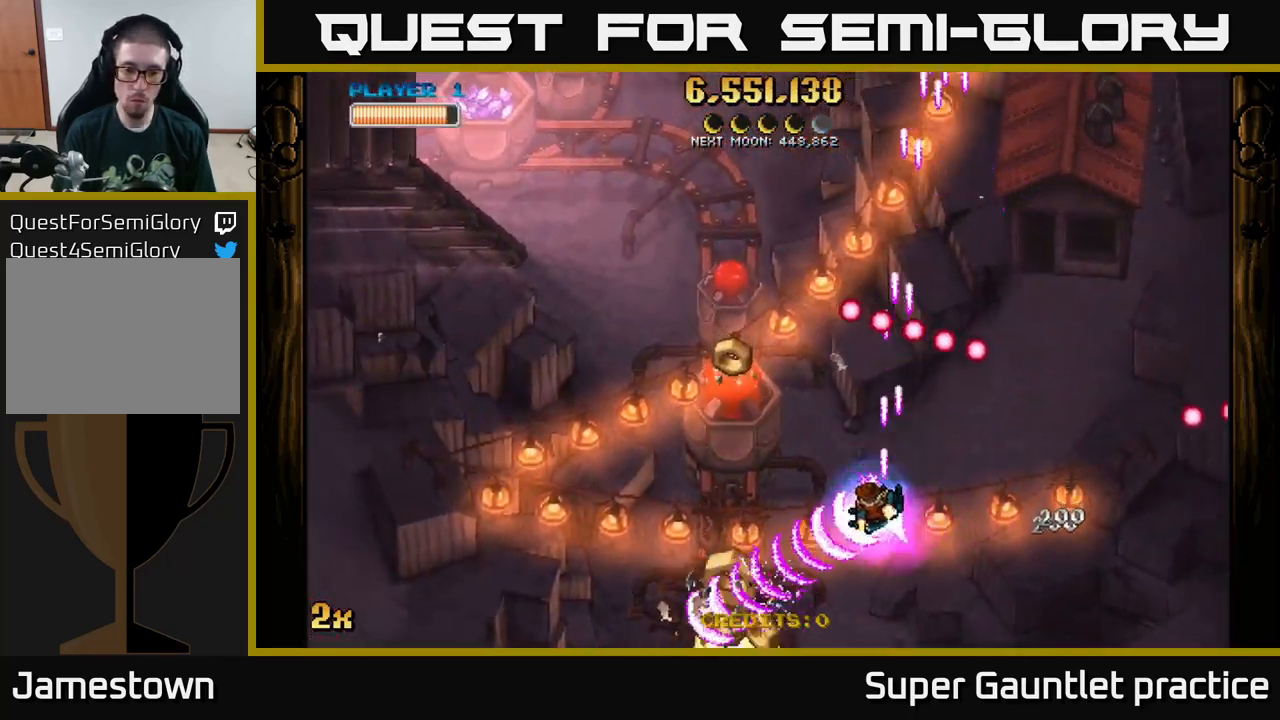
{"buttons": ["A", "X"], "left_stick": "up", "events": [[434, "X", "down"], [484, "left_stick", "up"]]}
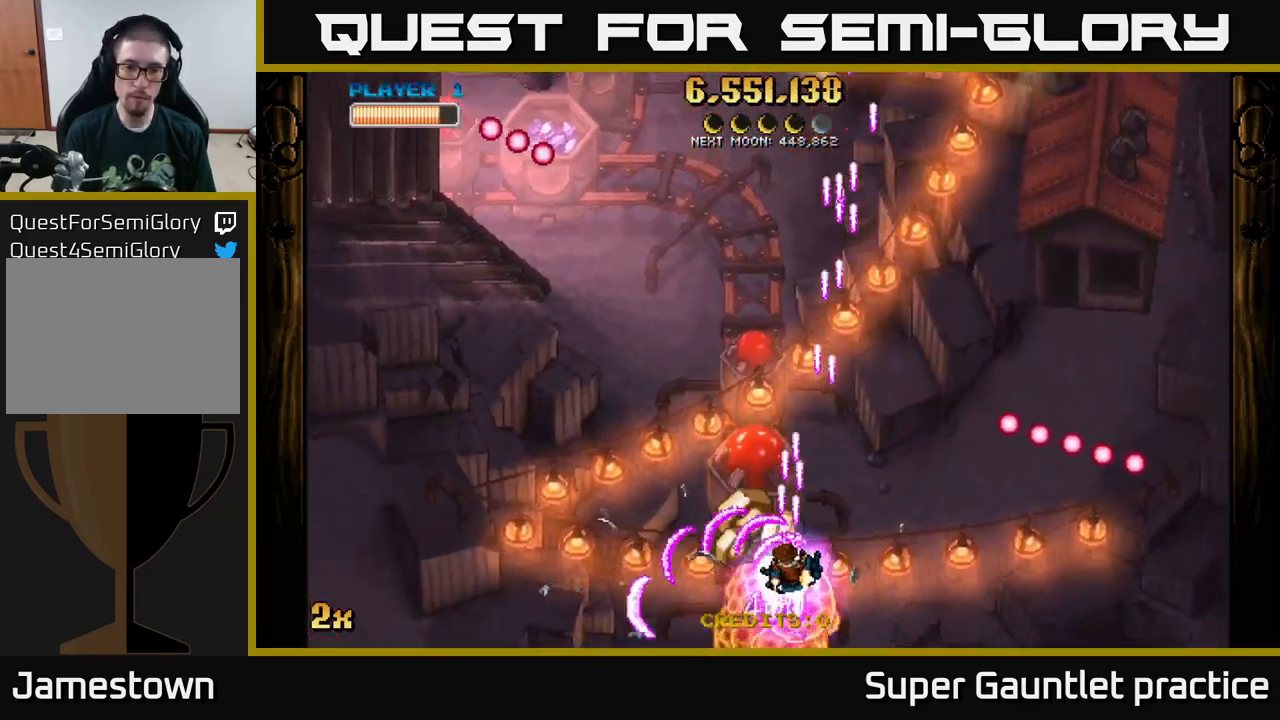
{"buttons": ["A"], "left_stick": "left", "events": [[100, "X", "up"], [184, "left_stick", "down"], [501, "left_stick", "left"]]}